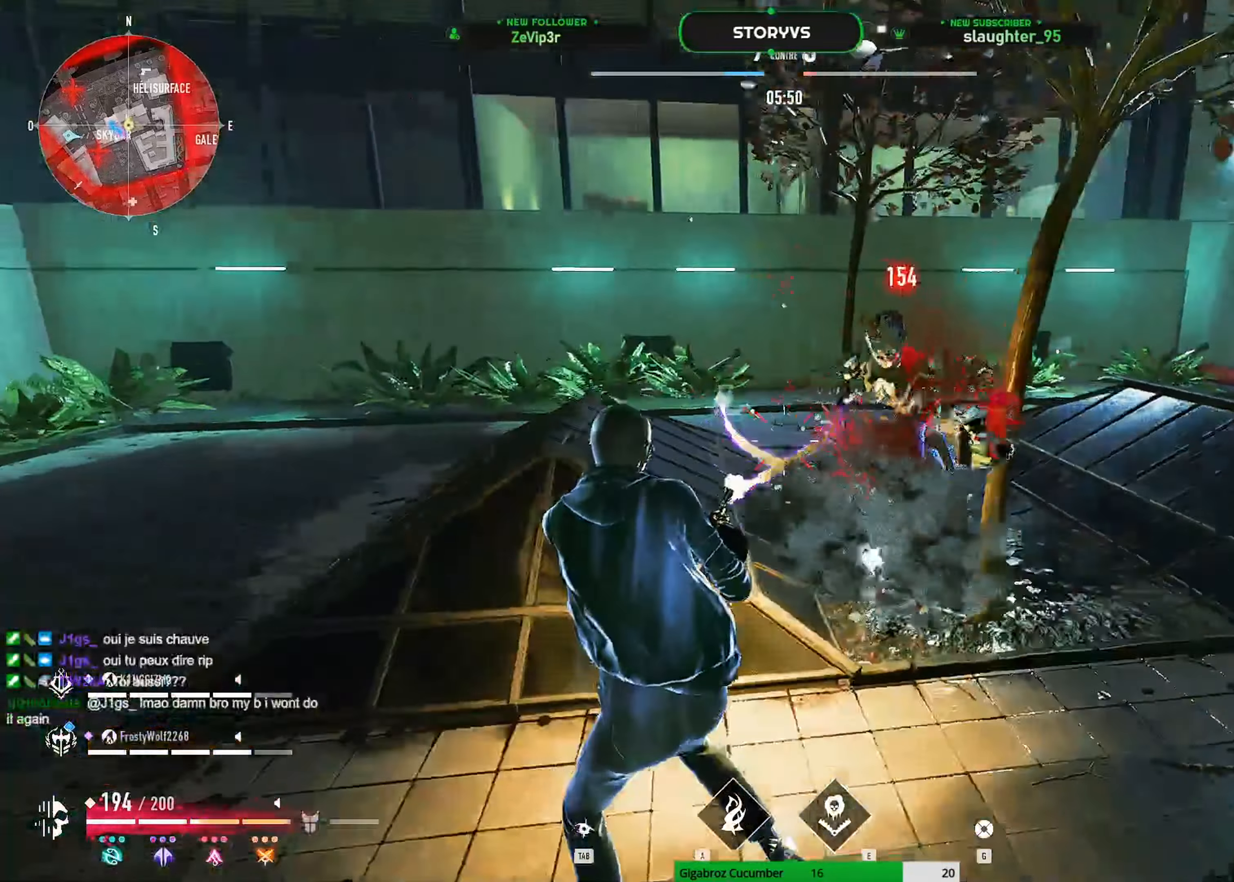
Gameplay with keyboard and mouse; each line is a JSON object with the keys and mouse buttons held at the frame after it. "events" lists presses ("down") and releases ("up") of "1", "2", "3", "4", "5", "a", "alt", "c", "caps_lock", "ctrl", "d", "e", "f", "g", "q", "r", "s", "shift", "space", "t", "tab", "v", "w", "x", "z", "mouse_left", "mouse_wheel" and "mouse_right" between this image and that frame as [ms after this image, input, new state], when the widget could be followed in between. "mouse_left", "mouse_wheel", "mouse_right" = the "left", "wheel", "right" buttons of the "mouse" list. No other keys are recorded. "wheel" means that the mouse wheel is clicked or scrolled. "mouse_move" is the direction in which the mouse moves at that frame (one of eight, or "still"), when it could be read.
{"keys": ["z"], "mouse": [], "mouse_move": "up", "events": [[167, "mouse_left", "up"], [217, "z", "down"], [267, "r", "down"], [317, "q", "up"], [367, "r", "up"]]}
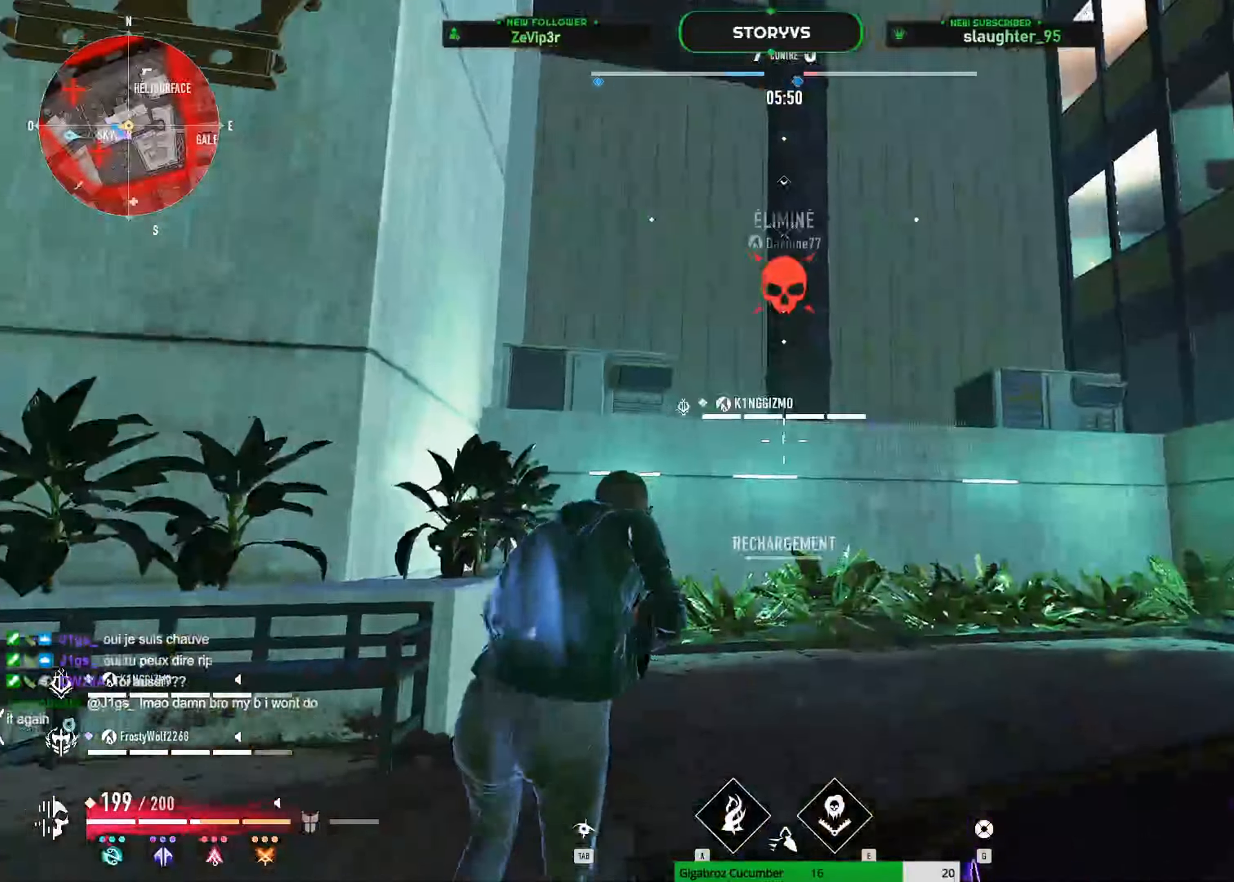
{"keys": ["d", "z"], "mouse": [], "mouse_move": "down-right", "events": [[183, "d", "down"]]}
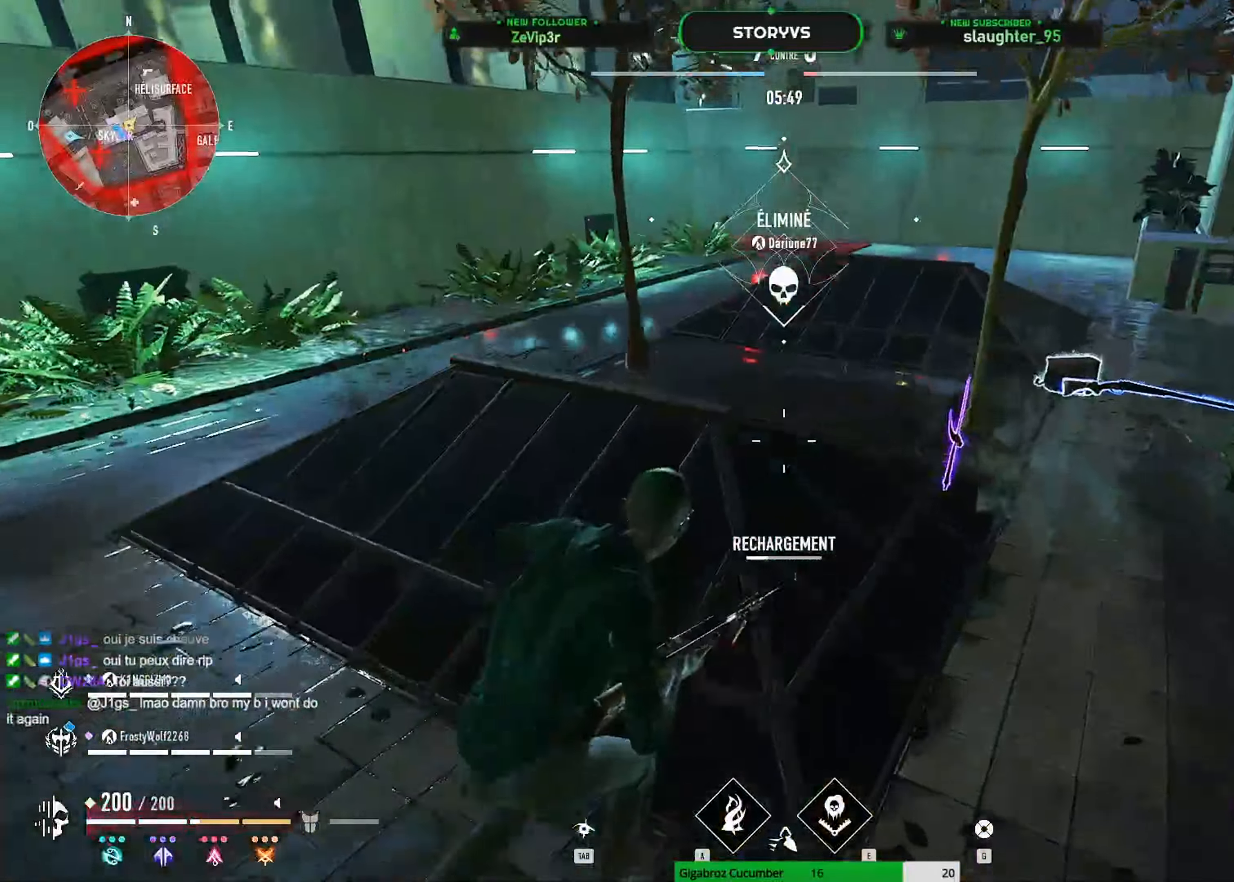
{"keys": ["z"], "mouse": [], "mouse_move": "up", "events": [[67, "d", "up"], [150, "z", "up"], [250, "f", "down"], [400, "f", "up"], [484, "z", "down"]]}
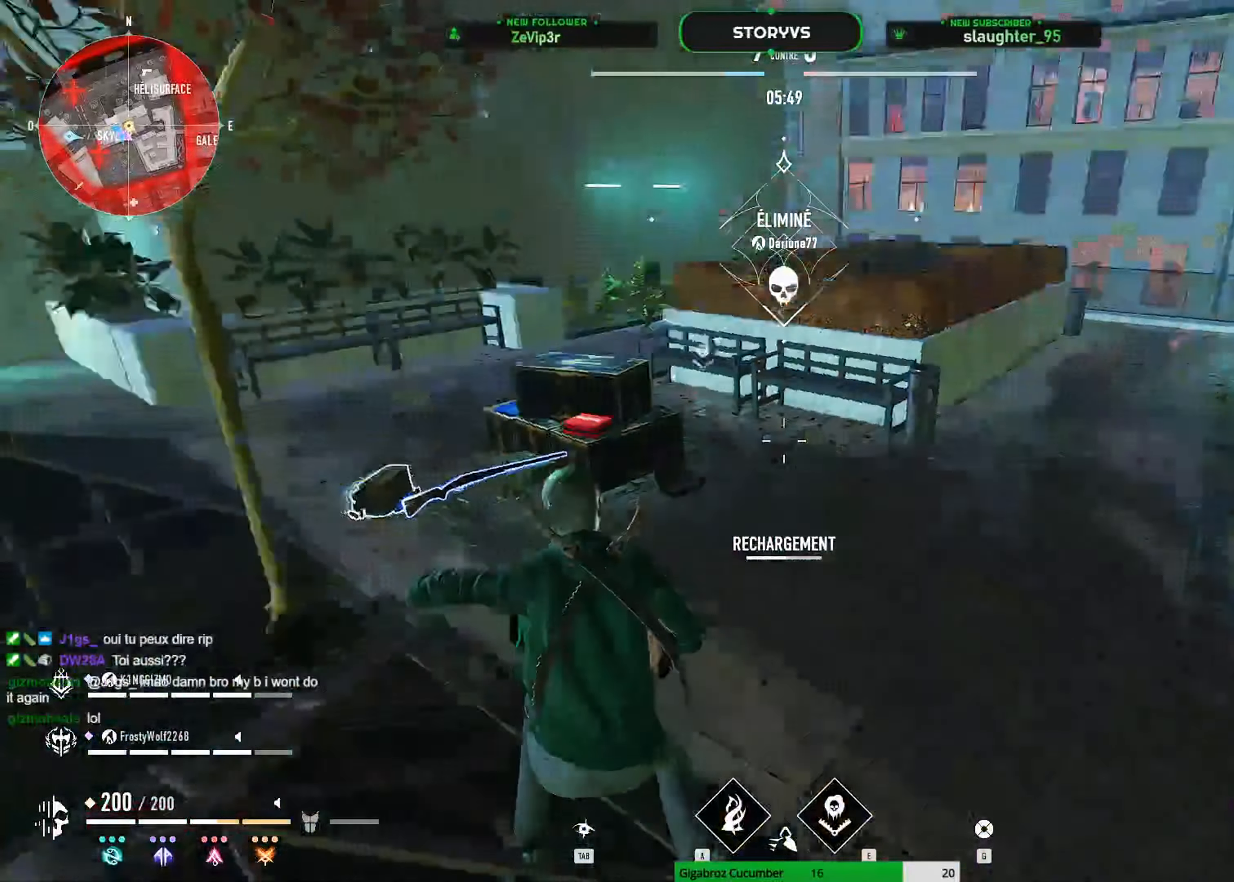
{"keys": ["d", "z"], "mouse": [], "mouse_move": "up-left", "events": [[33, "d", "down"]]}
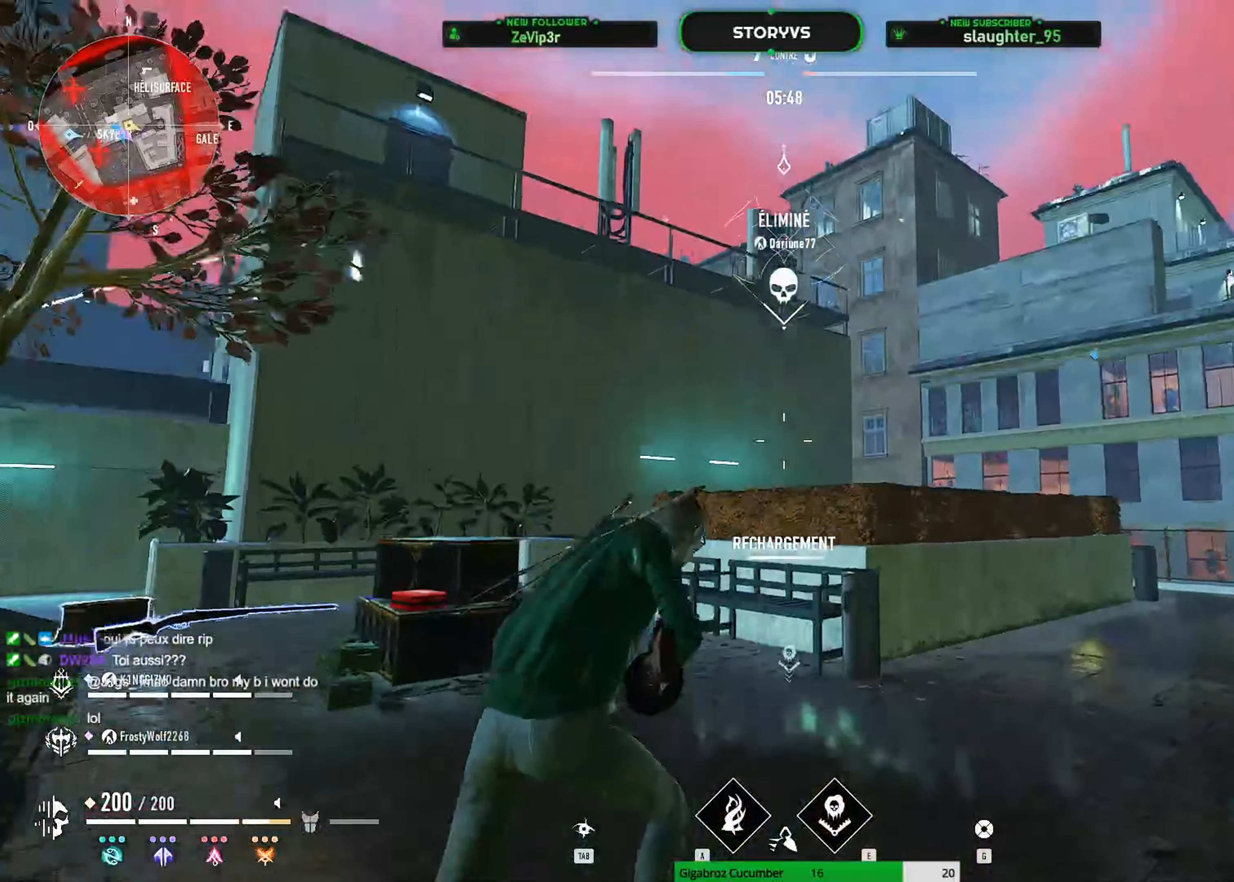
{"keys": ["s", "shift"], "mouse": [], "mouse_move": "left", "events": [[100, "shift", "down"], [150, "z", "up"], [167, "s", "down"], [217, "space", "down"], [417, "space", "up"], [467, "d", "up"]]}
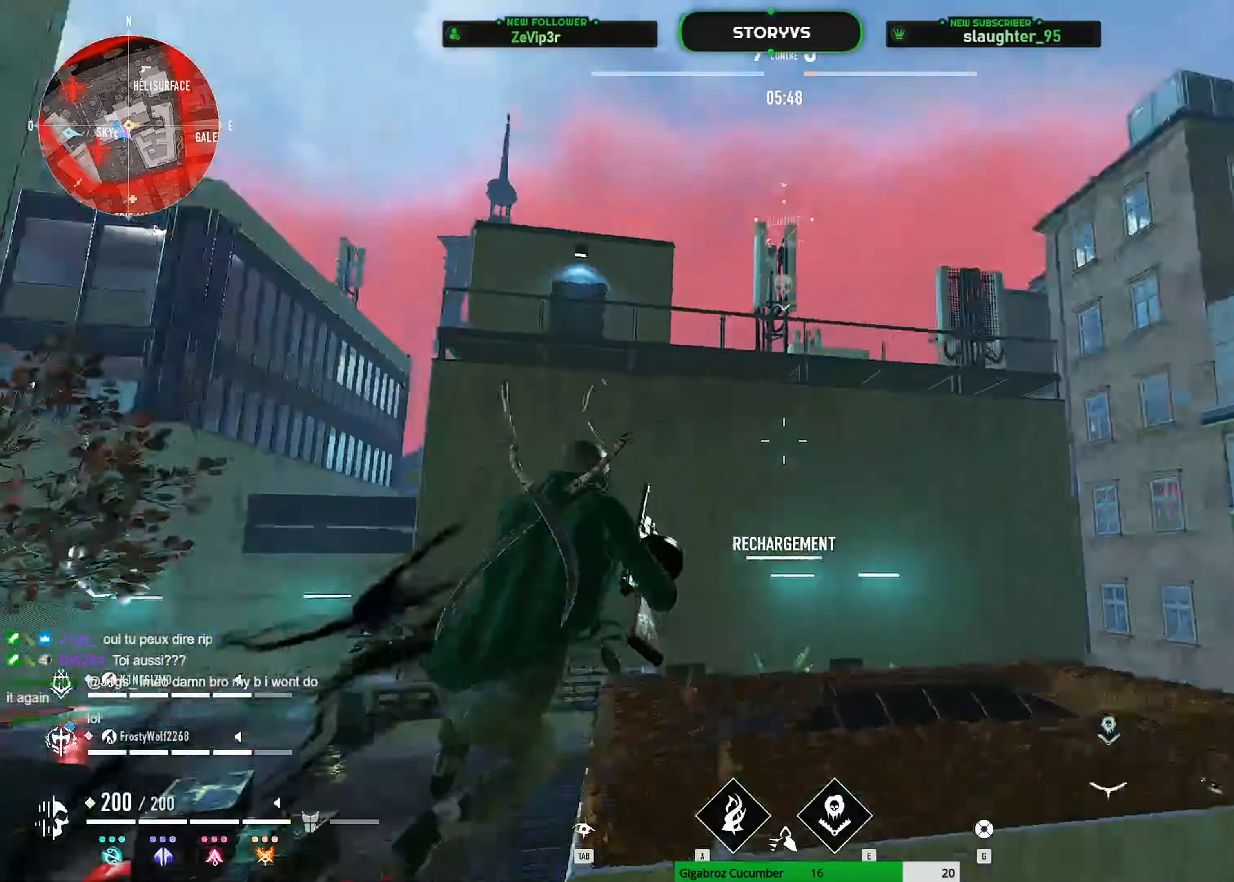
{"keys": ["shift", "z"], "mouse": [], "mouse_move": "still", "events": [[133, "q", "down"], [333, "s", "up"], [383, "q", "up"], [467, "z", "down"]]}
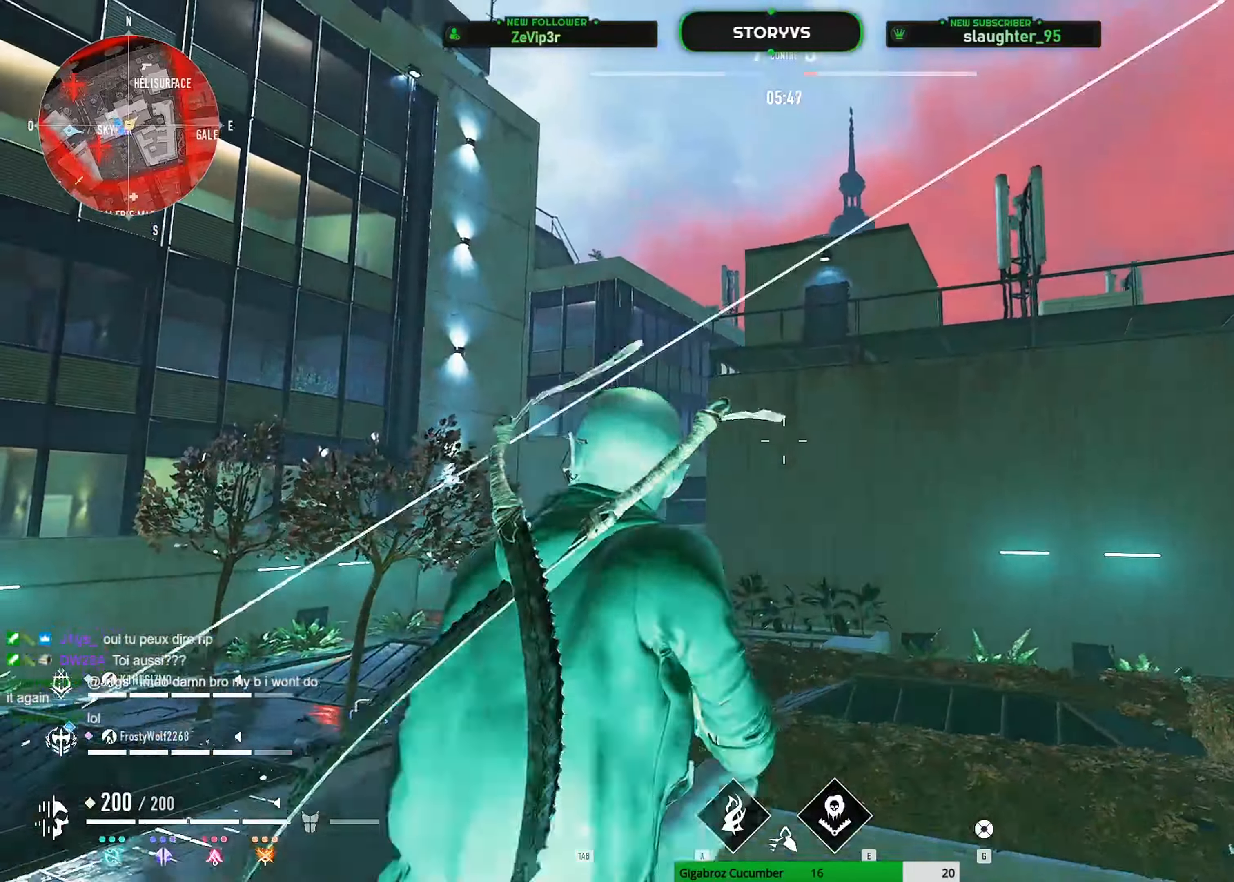
{"keys": ["shift", "z"], "mouse": [], "mouse_move": "down", "events": [[67, "space", "down"], [150, "space", "up"], [200, "space", "down"], [300, "e", "down"], [350, "space", "up"], [434, "e", "up"]]}
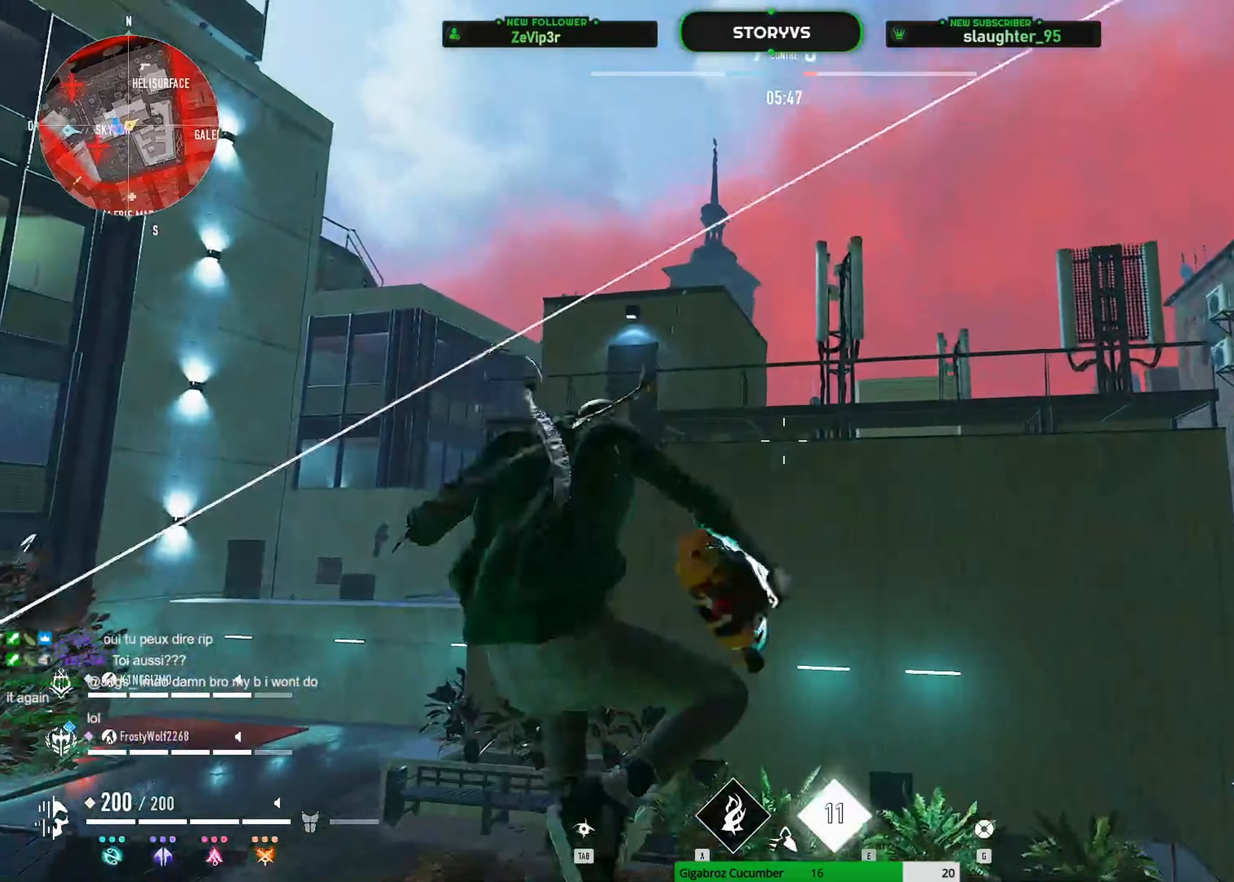
{"keys": ["d", "shift", "z"], "mouse": [], "mouse_move": "right", "events": [[83, "a", "down"], [166, "a", "up"], [400, "d", "down"]]}
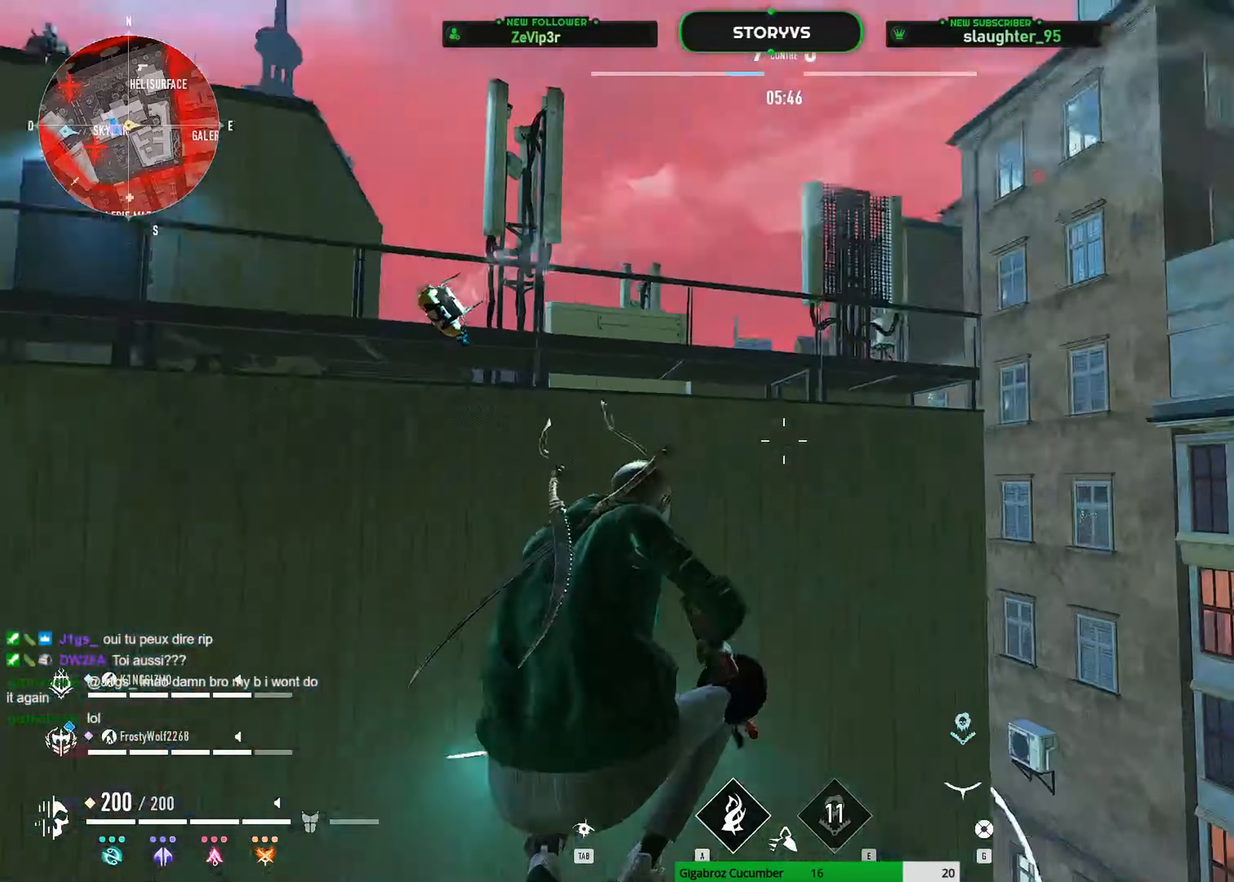
{"keys": ["q", "shift", "z"], "mouse": [], "mouse_move": "right", "events": [[50, "shift", "up"], [283, "d", "up"], [416, "shift", "down"], [466, "q", "down"]]}
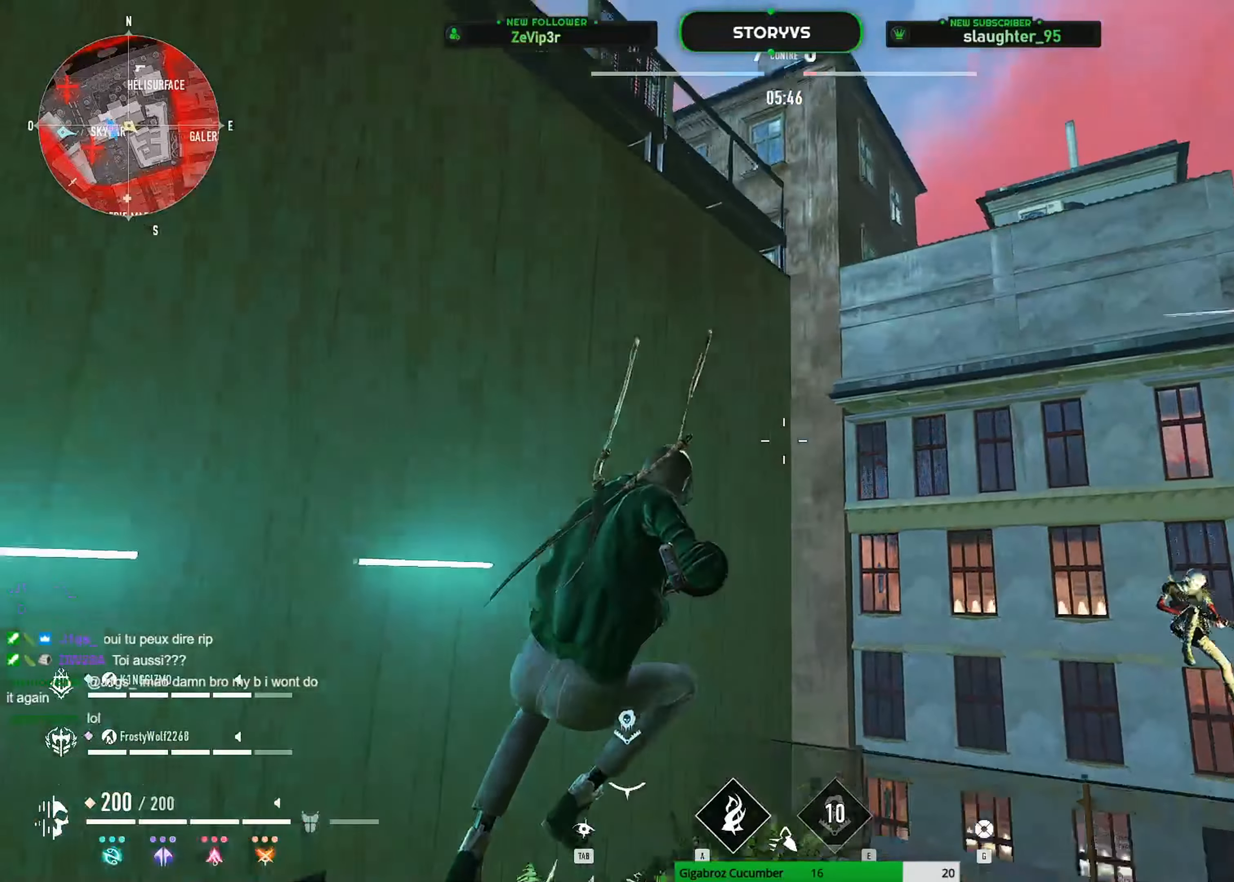
{"keys": ["shift", "space", "z"], "mouse": [], "mouse_move": "still", "events": [[117, "space", "down"], [200, "space", "up"], [300, "space", "down"], [350, "q", "up"], [383, "space", "up"], [484, "space", "down"]]}
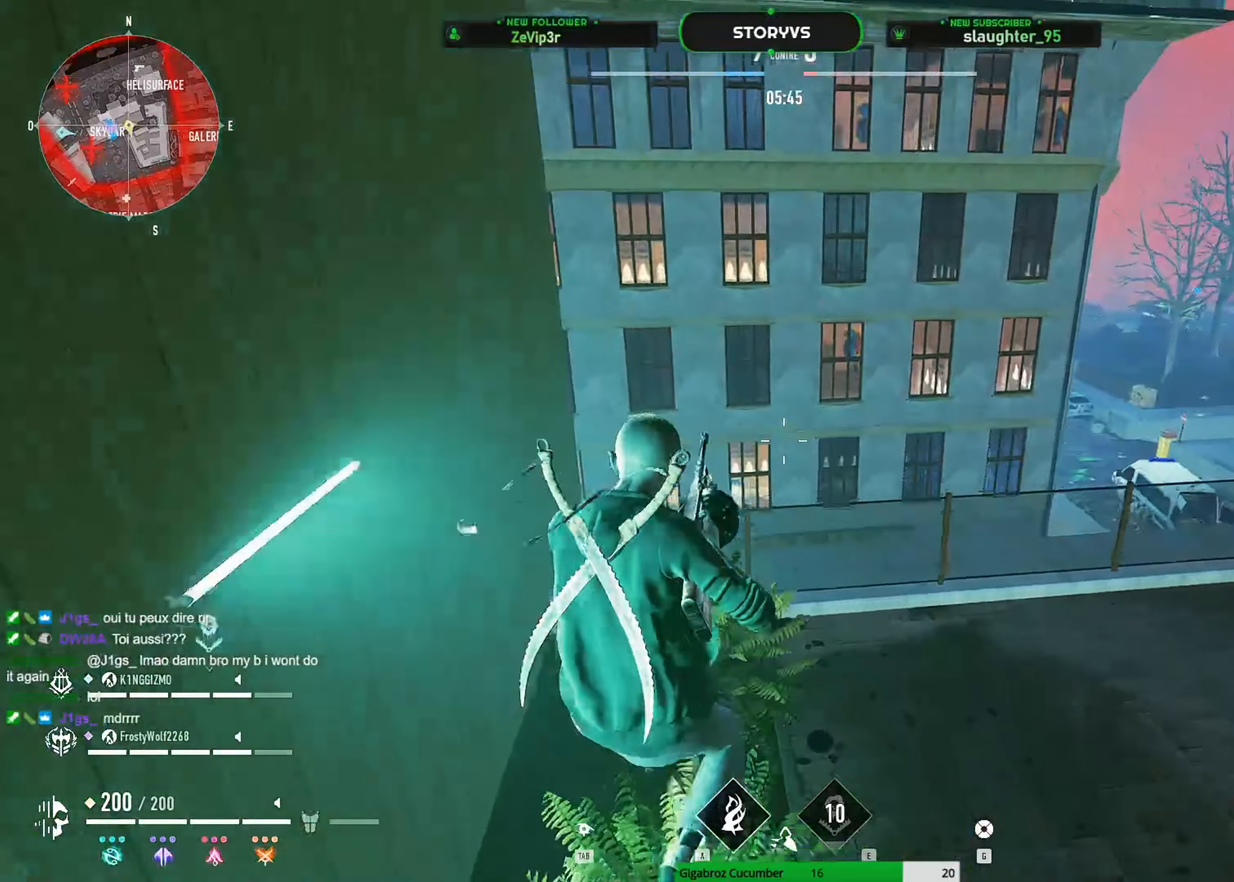
{"keys": ["shift", "space", "z"], "mouse": [], "mouse_move": "down", "events": [[34, "q", "down"], [84, "space", "up"], [134, "z", "up"], [367, "z", "down"], [401, "q", "up"], [451, "space", "down"]]}
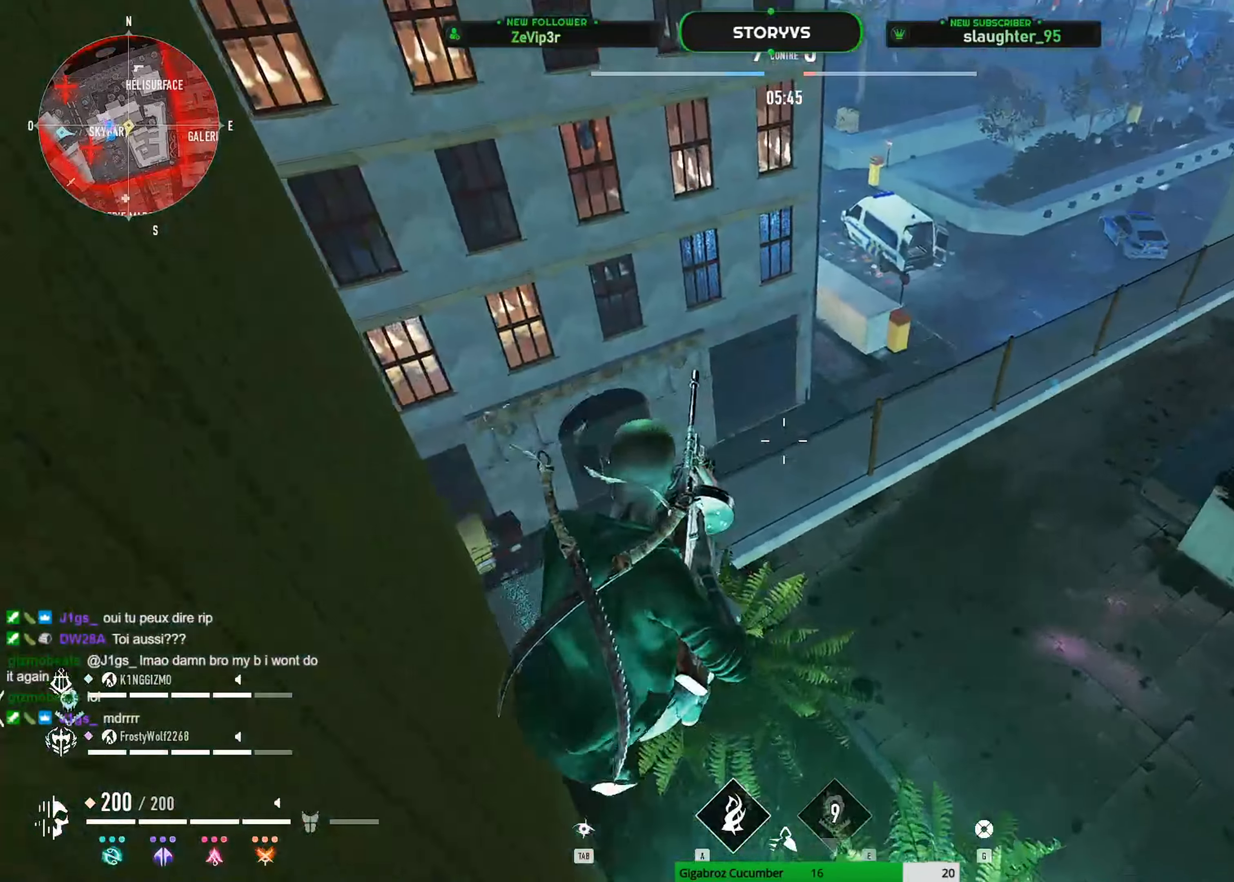
{"keys": ["d", "s", "shift"], "mouse": [], "mouse_move": "still", "events": [[100, "d", "down"], [100, "space", "up"], [133, "z", "up"], [283, "s", "down"]]}
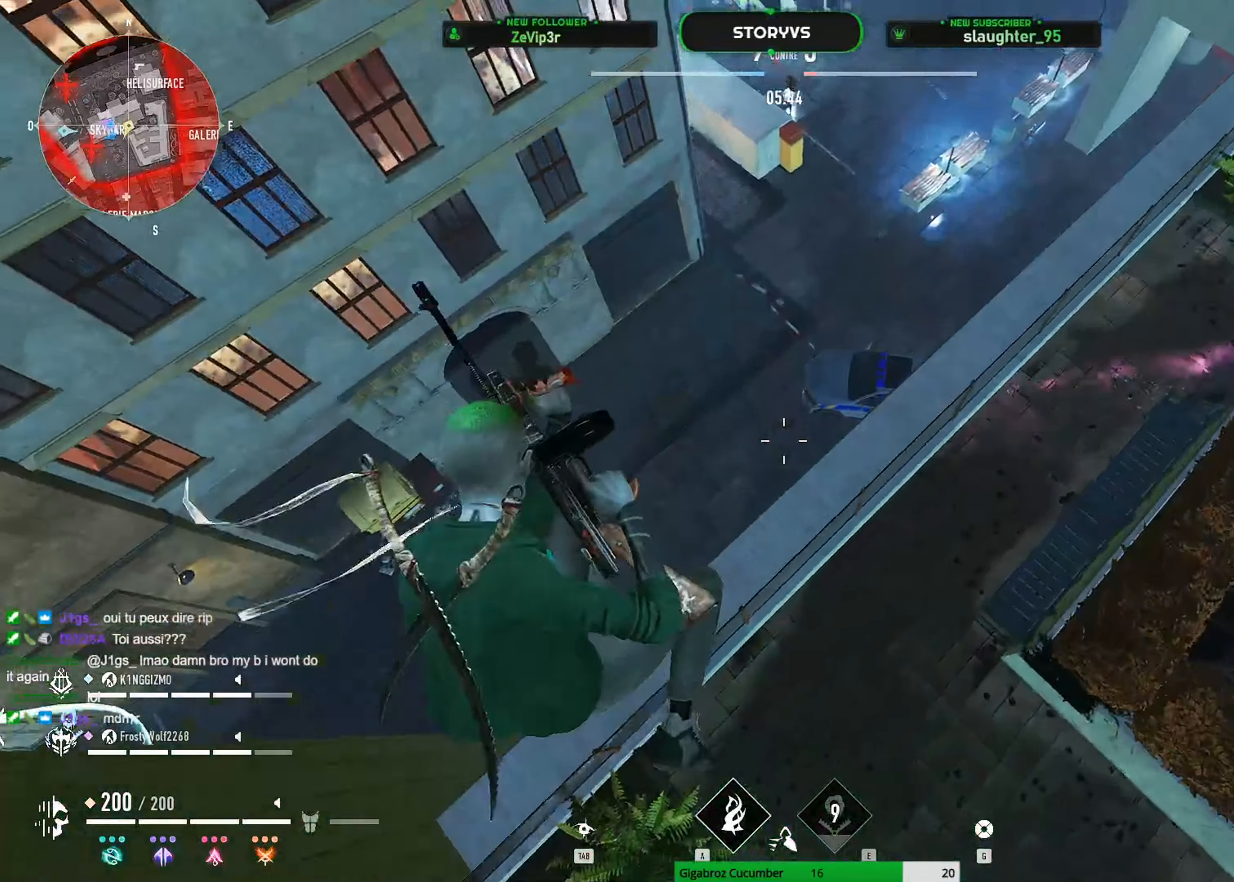
{"keys": ["d", "s", "shift"], "mouse": [], "mouse_move": "left", "events": []}
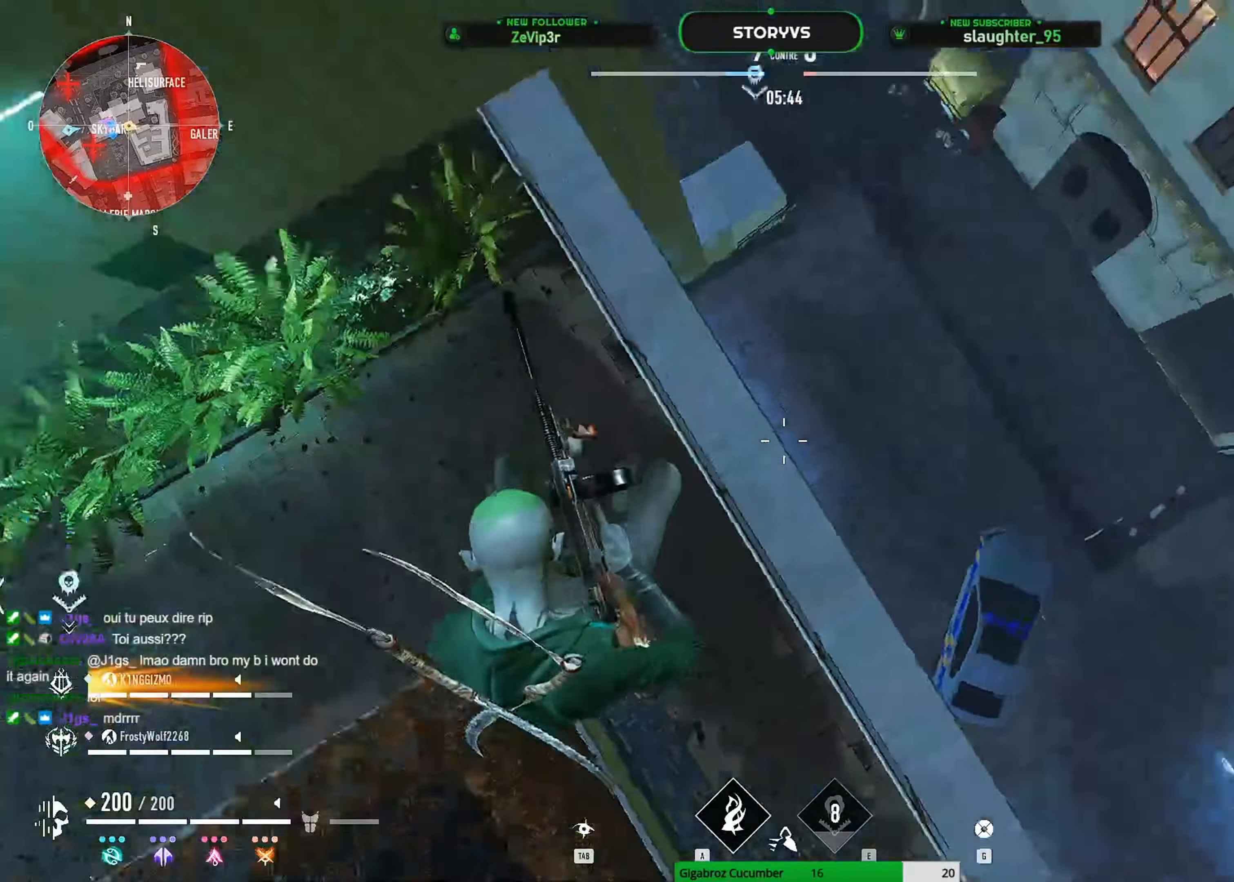
{"keys": ["d", "s"], "mouse": [], "mouse_move": "up-left", "events": [[117, "d", "up"], [217, "q", "down"], [317, "shift", "up"], [367, "d", "down"], [367, "q", "up"]]}
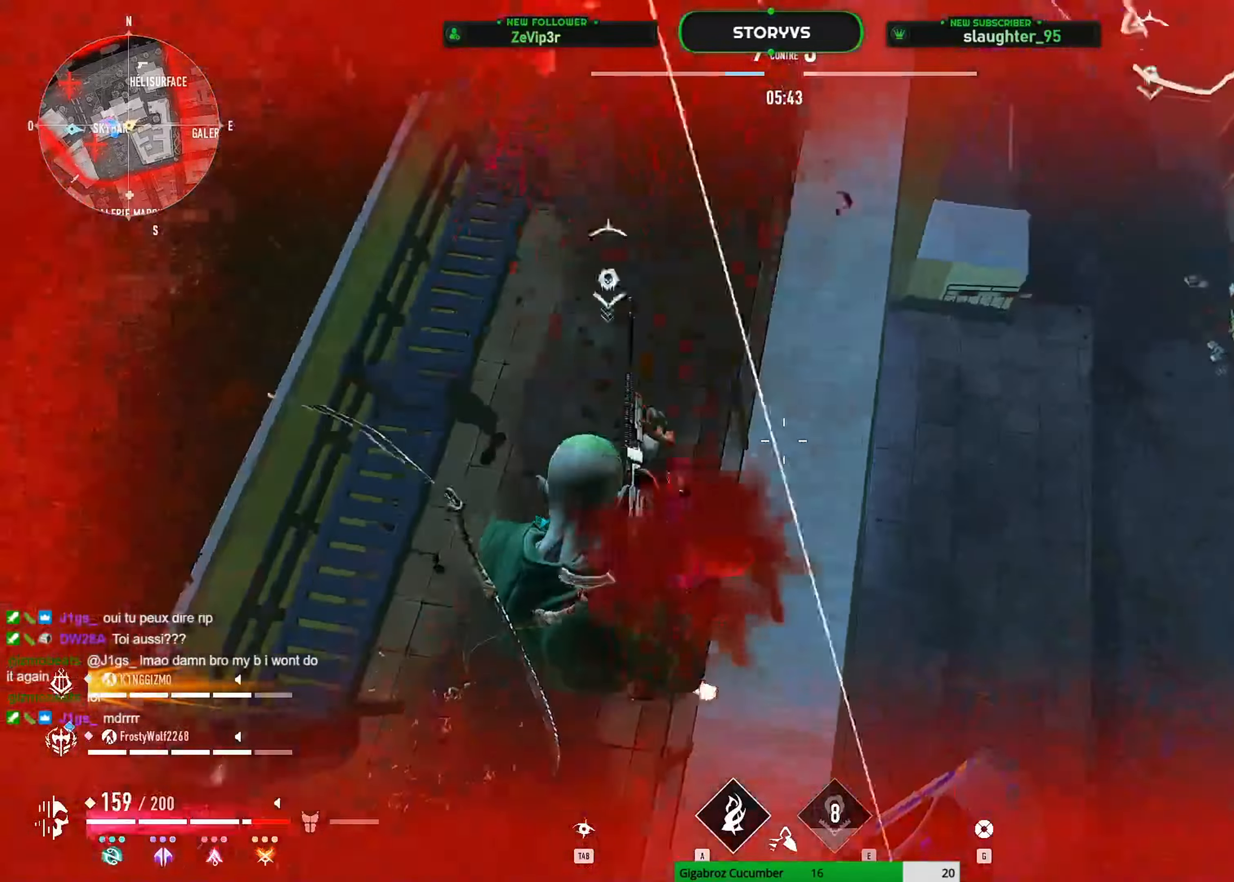
{"keys": ["z"], "mouse": [], "mouse_move": "left", "events": [[150, "s", "up"], [250, "z", "down"], [300, "a", "down"], [433, "a", "up"], [483, "d", "up"]]}
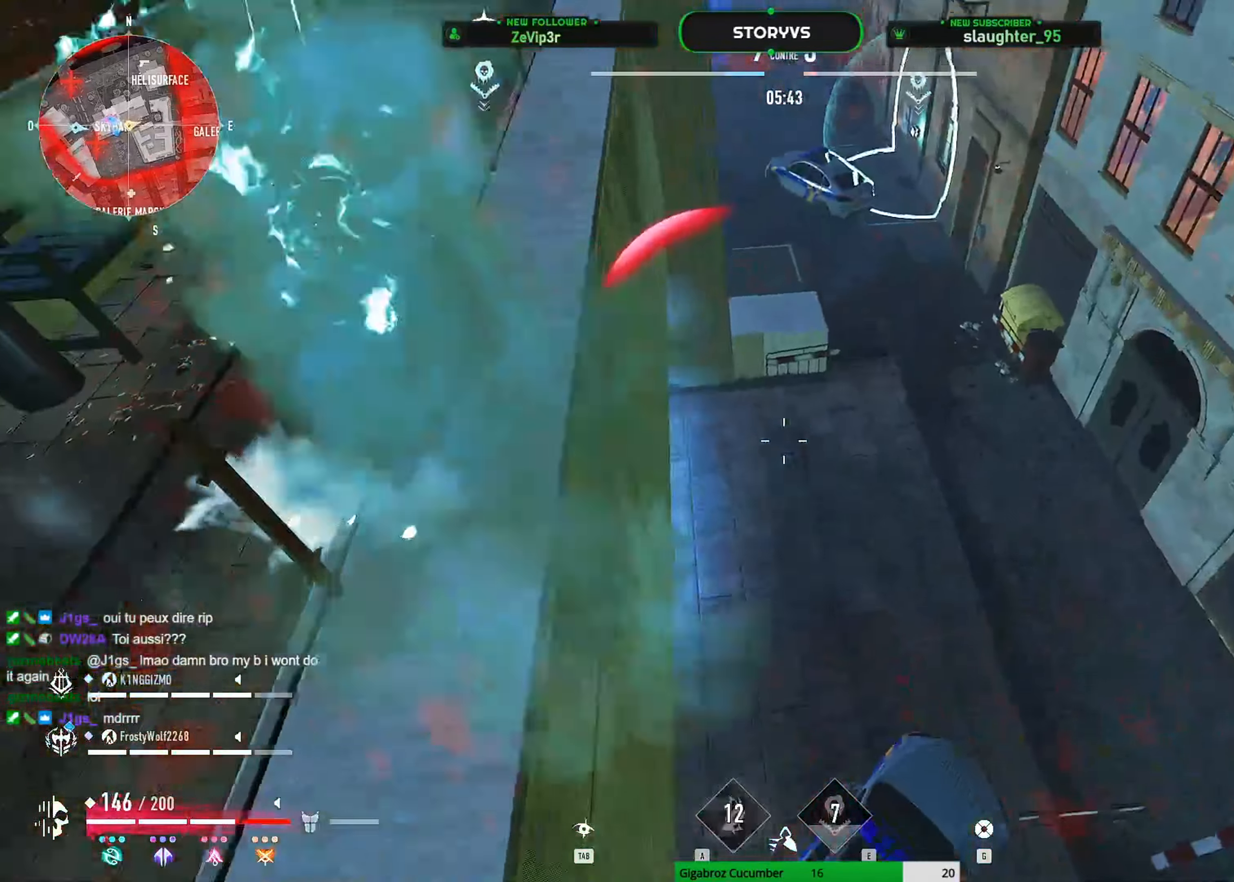
{"keys": ["d", "z"], "mouse": [], "mouse_move": "up-right", "events": [[134, "d", "down"]]}
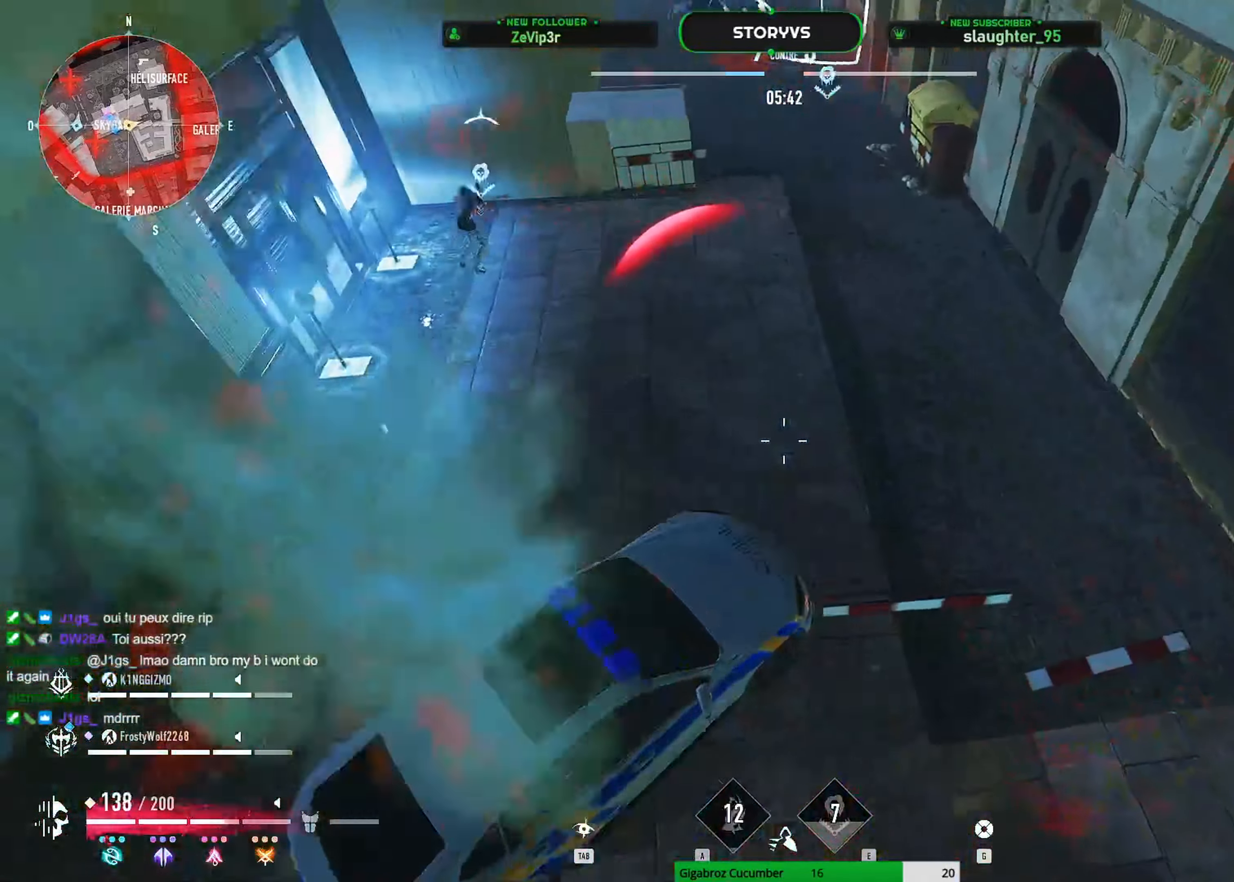
{"keys": ["z"], "mouse": [], "mouse_move": "left", "events": [[467, "d", "up"]]}
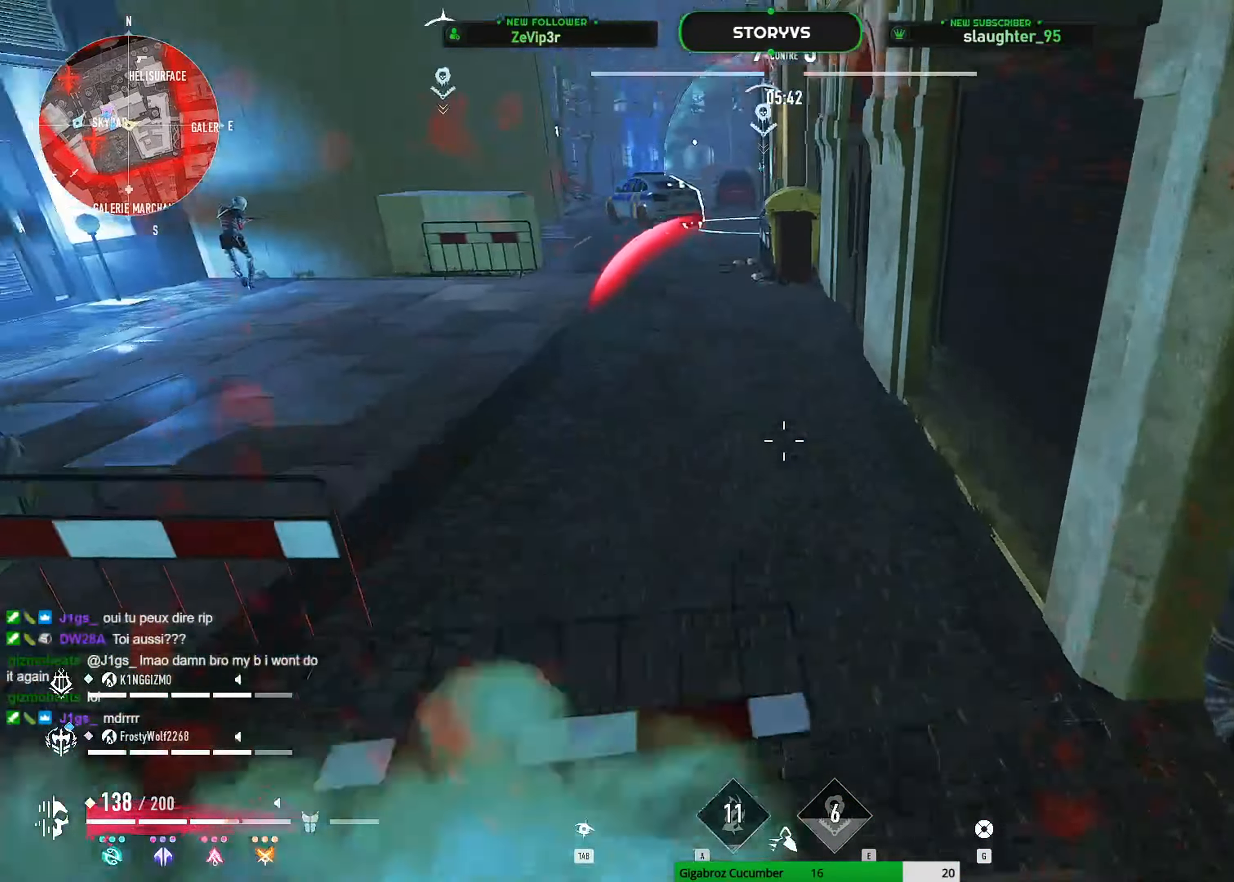
{"keys": ["d", "shift"], "mouse": [], "mouse_move": "left", "events": [[250, "shift", "down"], [300, "space", "down"], [384, "d", "down"], [484, "space", "up"], [484, "z", "up"]]}
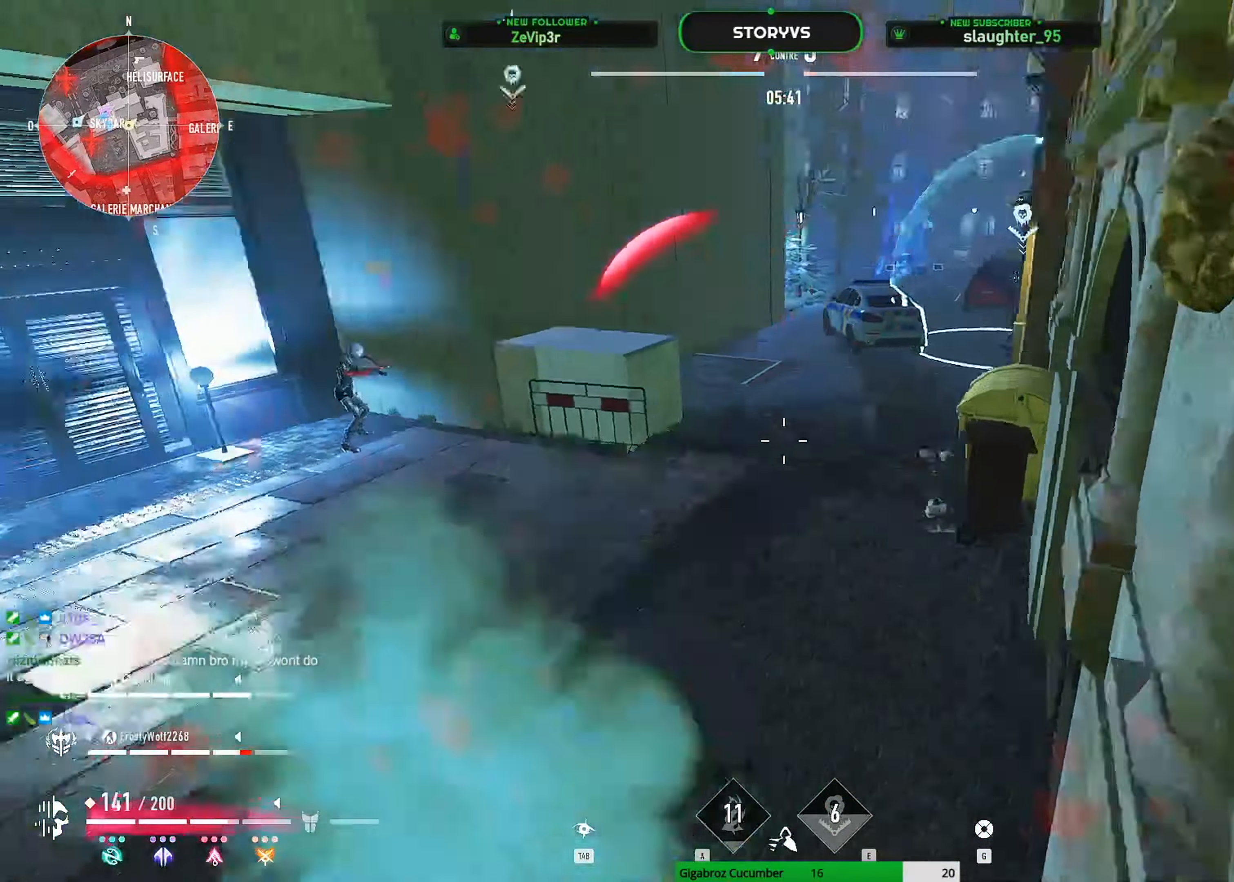
{"keys": ["z"], "mouse": ["left"], "mouse_move": "left", "events": [[83, "s", "down"], [217, "d", "up"], [267, "s", "up"], [400, "z", "down"], [450, "mouse_left", "down"], [450, "shift", "up"]]}
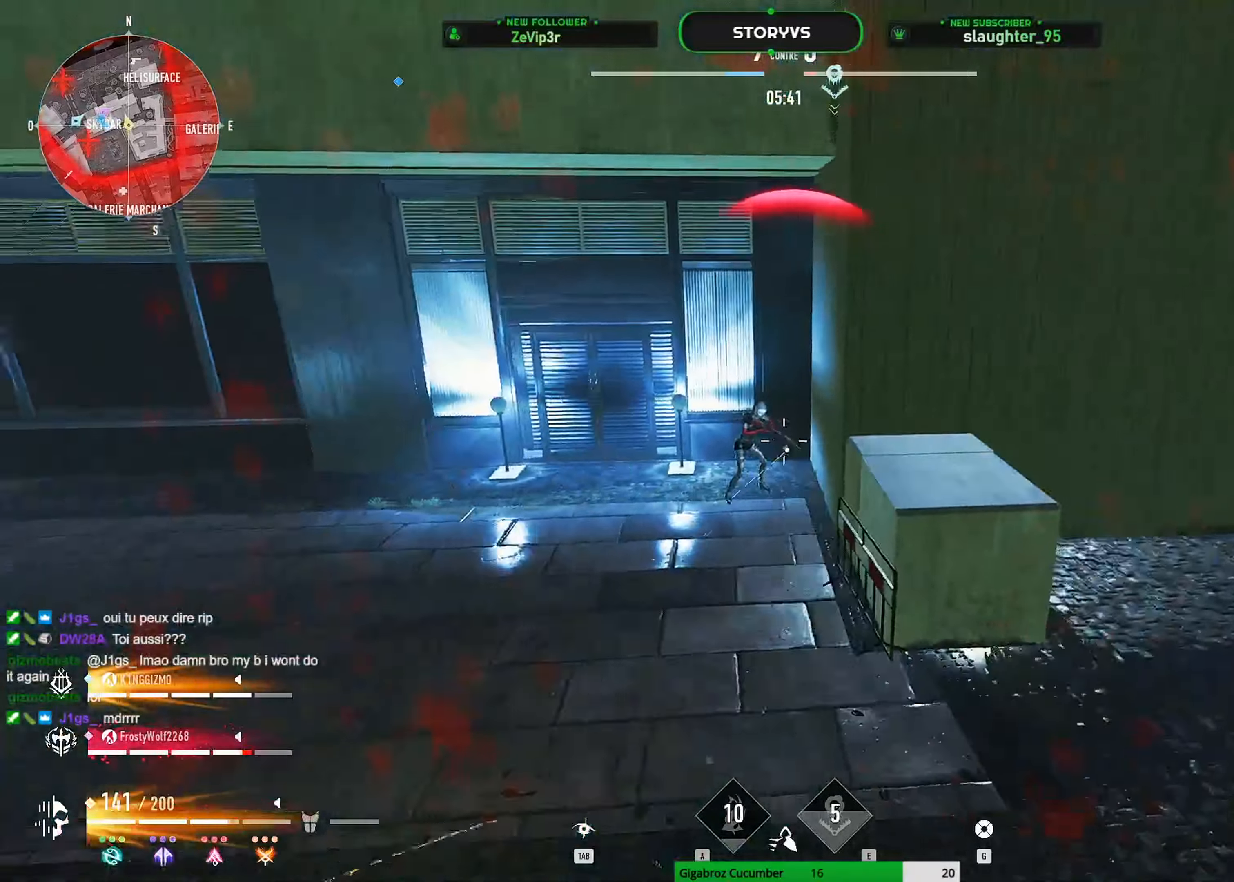
{"keys": ["d", "z"], "mouse": ["left"], "mouse_move": "left", "events": [[50, "q", "down"], [384, "q", "up"], [417, "d", "down"]]}
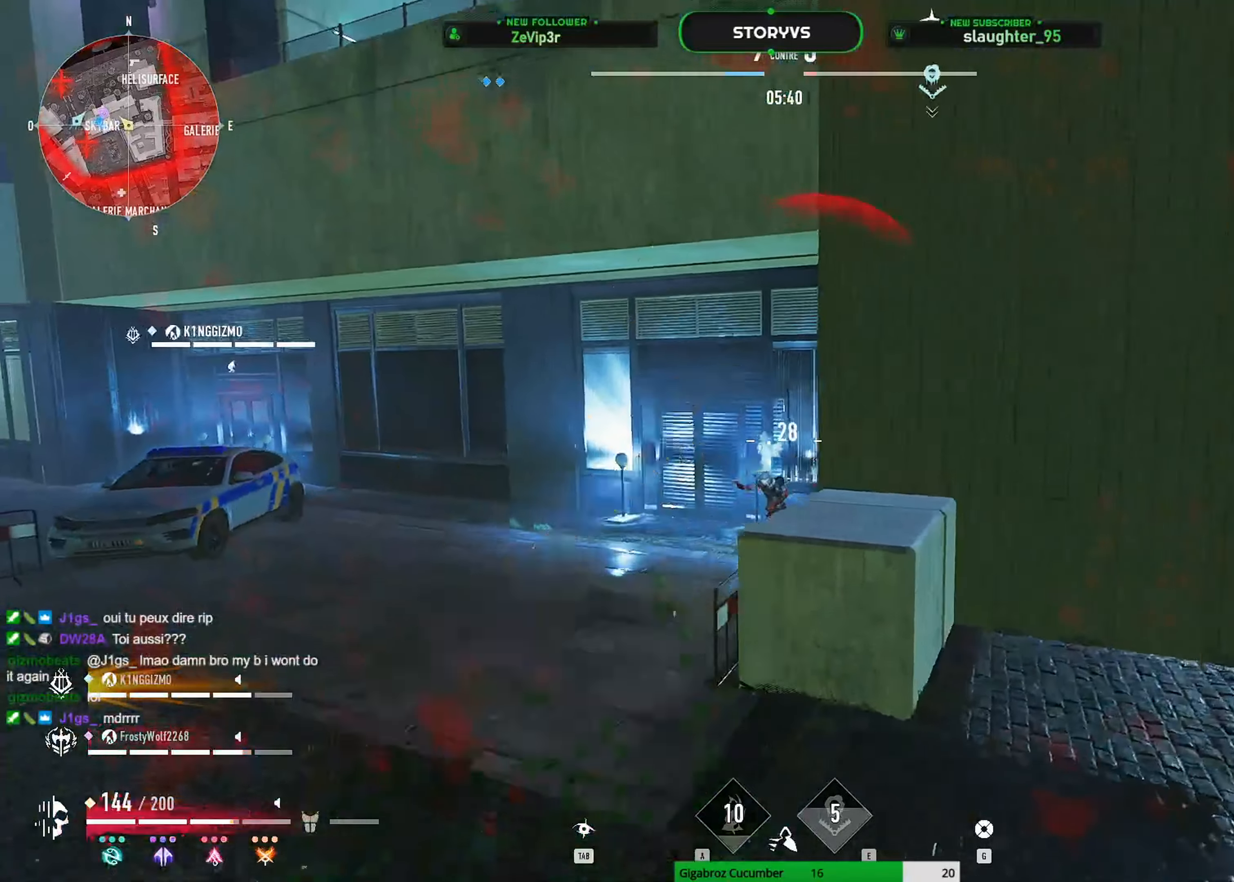
{"keys": ["d", "z"], "mouse": [], "mouse_move": "right", "events": [[17, "mouse_left", "up"]]}
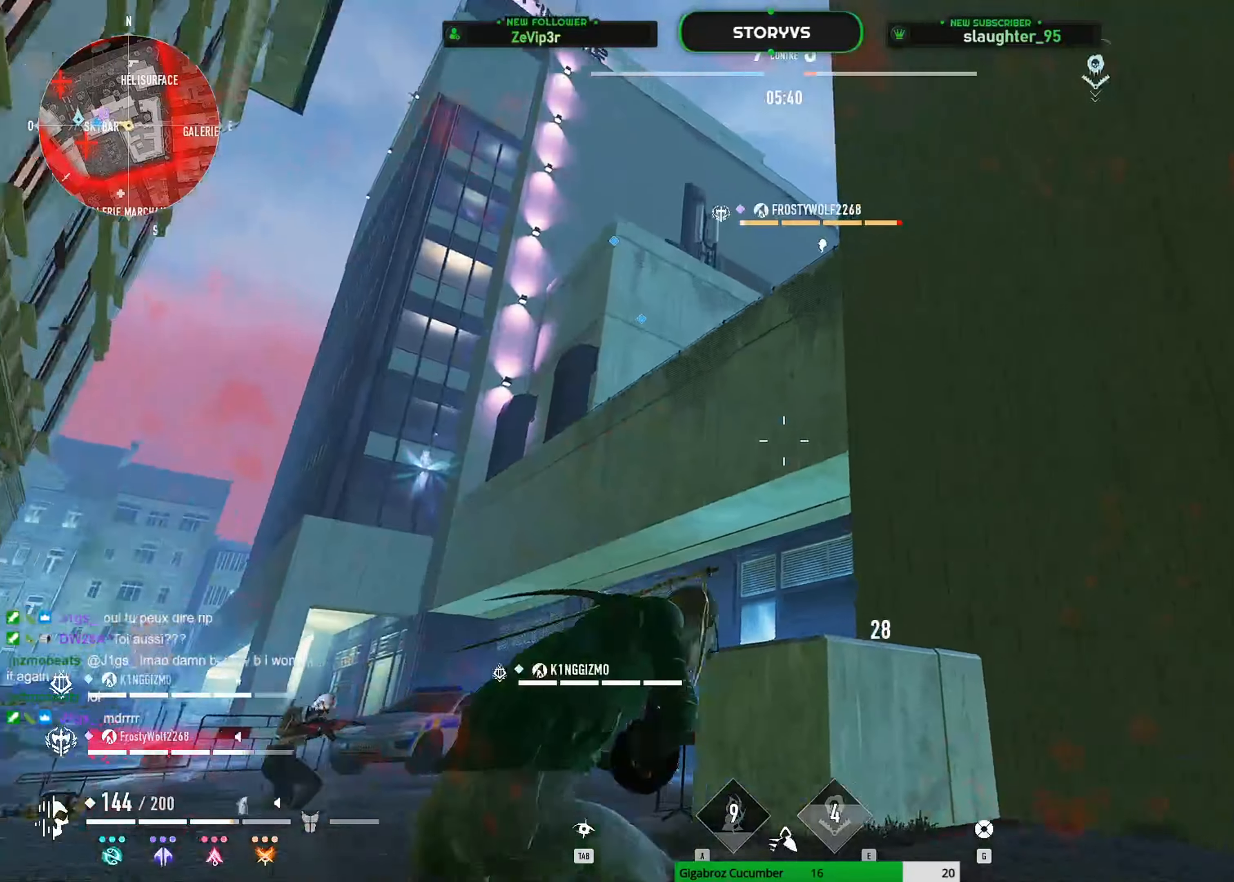
{"keys": ["d", "s", "shift"], "mouse": [], "mouse_move": "down", "events": [[217, "shift", "down"], [317, "space", "down"], [317, "z", "up"], [401, "s", "down"], [451, "space", "up"]]}
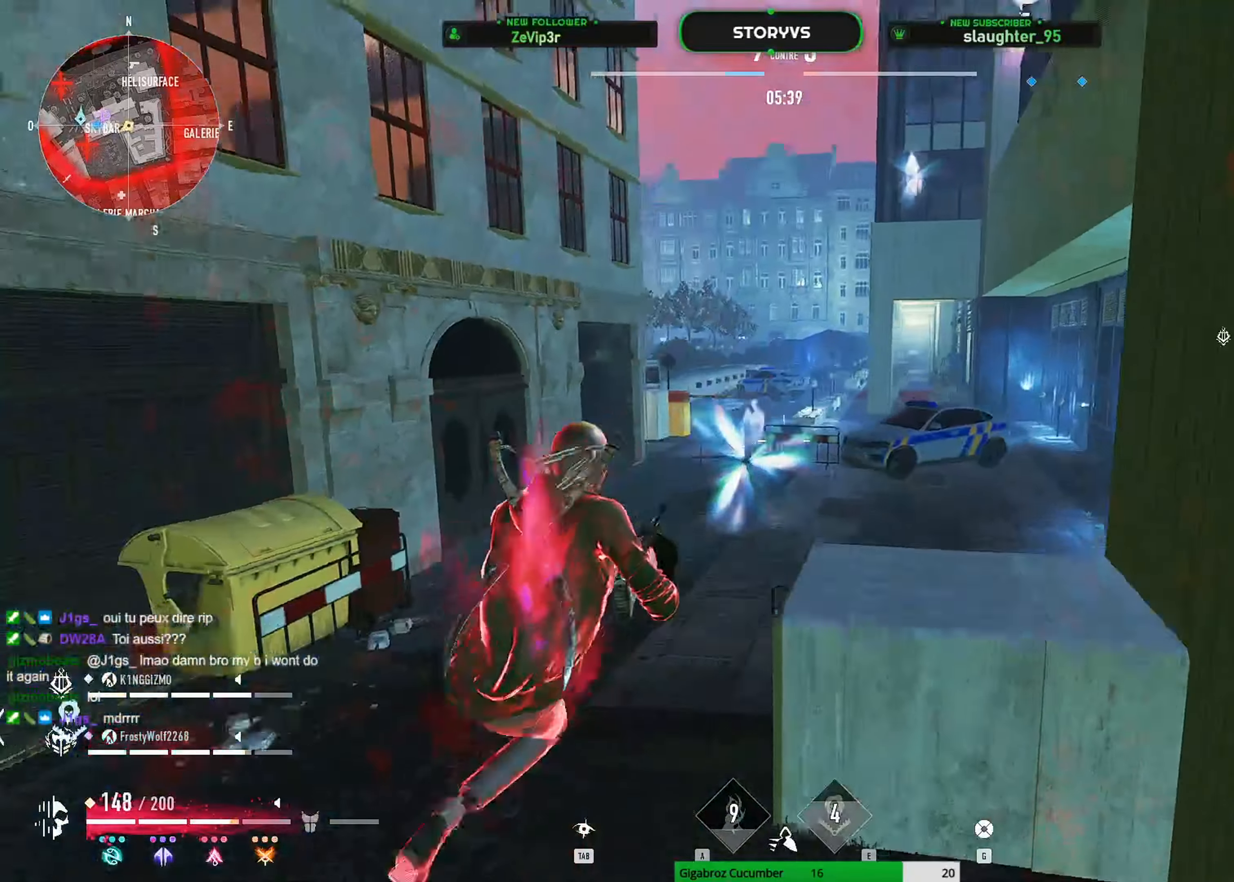
{"keys": ["q", "shift", "z"], "mouse": [], "mouse_move": "up-right", "events": [[50, "mouse_left", "down"], [150, "s", "up"], [233, "d", "up"], [233, "z", "down"], [334, "q", "down"], [334, "space", "down"], [384, "mouse_left", "up"], [467, "space", "up"]]}
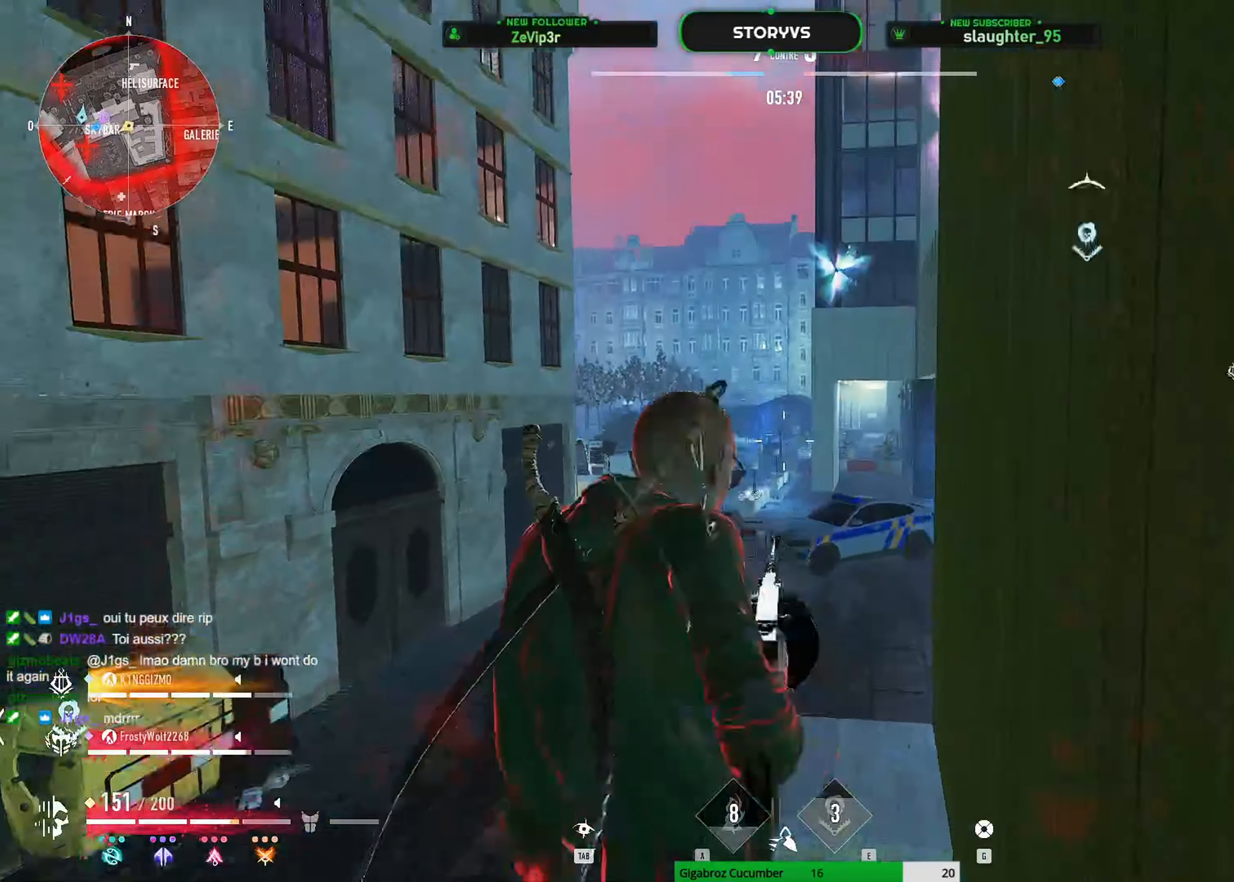
{"keys": ["q", "shift"], "mouse": ["left"], "mouse_move": "right", "events": [[17, "space", "down"], [17, "z", "up"], [167, "space", "up"], [484, "mouse_left", "down"]]}
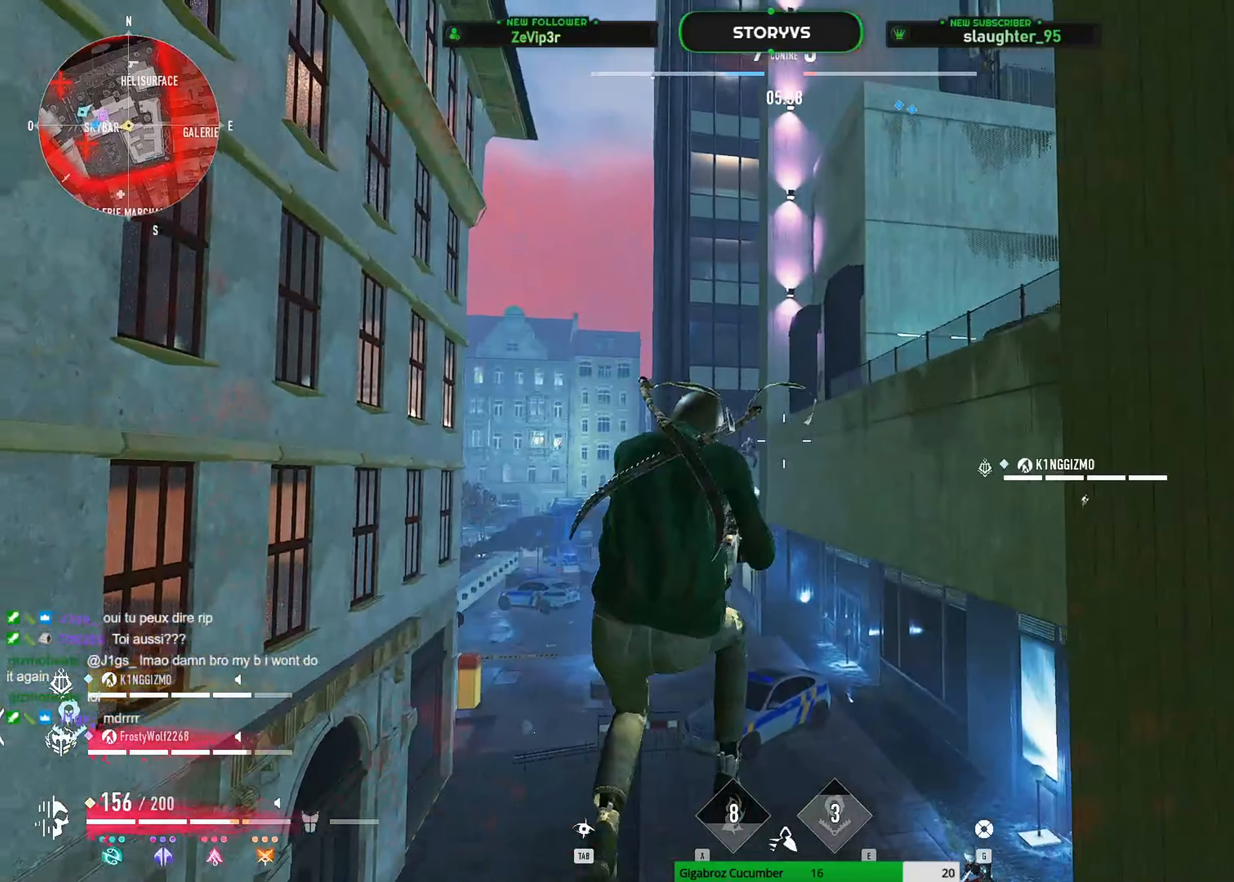
{"keys": ["d", "shift", "space"], "mouse": [], "mouse_move": "down-right", "events": [[317, "mouse_left", "up"], [367, "q", "up"], [417, "d", "down"], [450, "space", "down"]]}
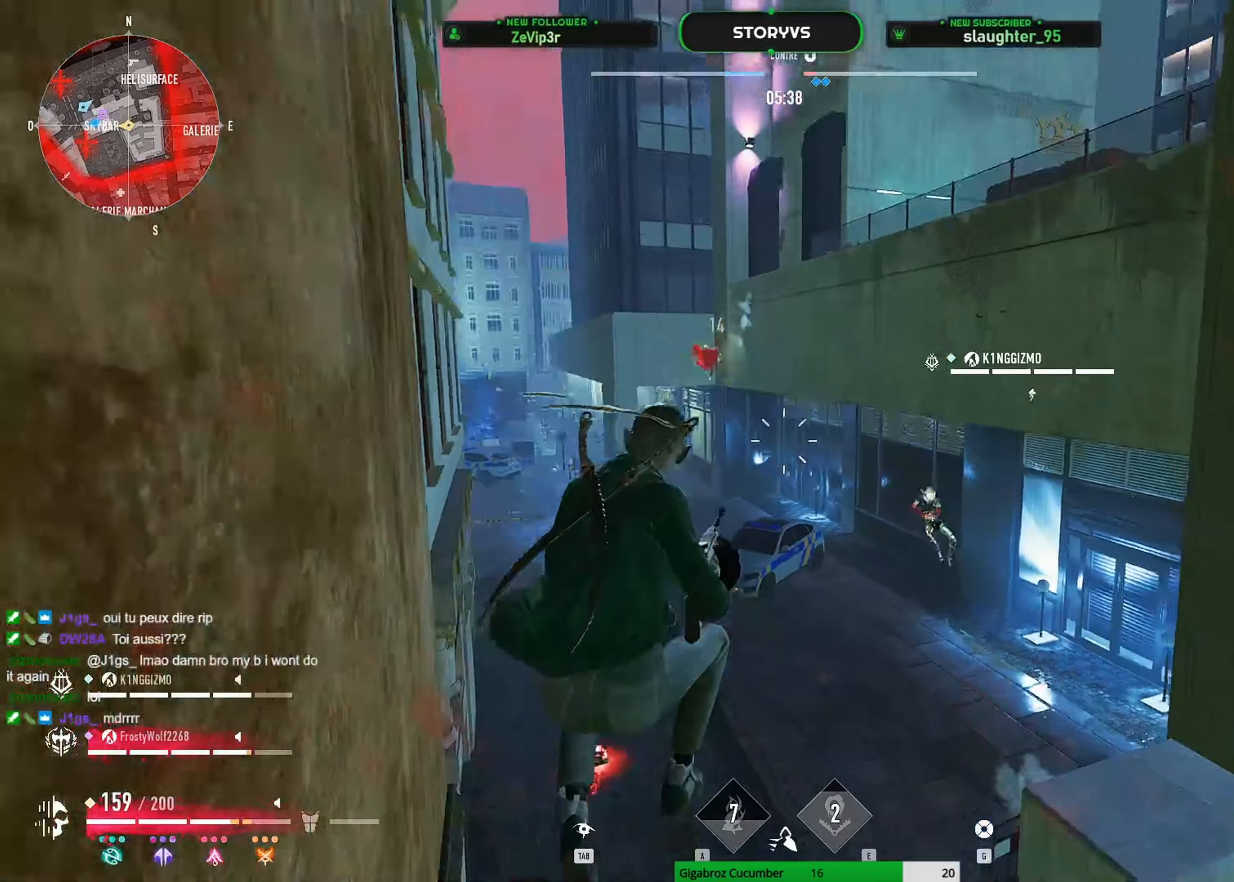
{"keys": ["d", "shift"], "mouse": ["left"], "mouse_move": "left", "events": [[100, "space", "up"], [134, "space", "down"], [234, "mouse_left", "down"], [234, "space", "up"], [334, "mouse_left", "up"], [467, "mouse_left", "down"]]}
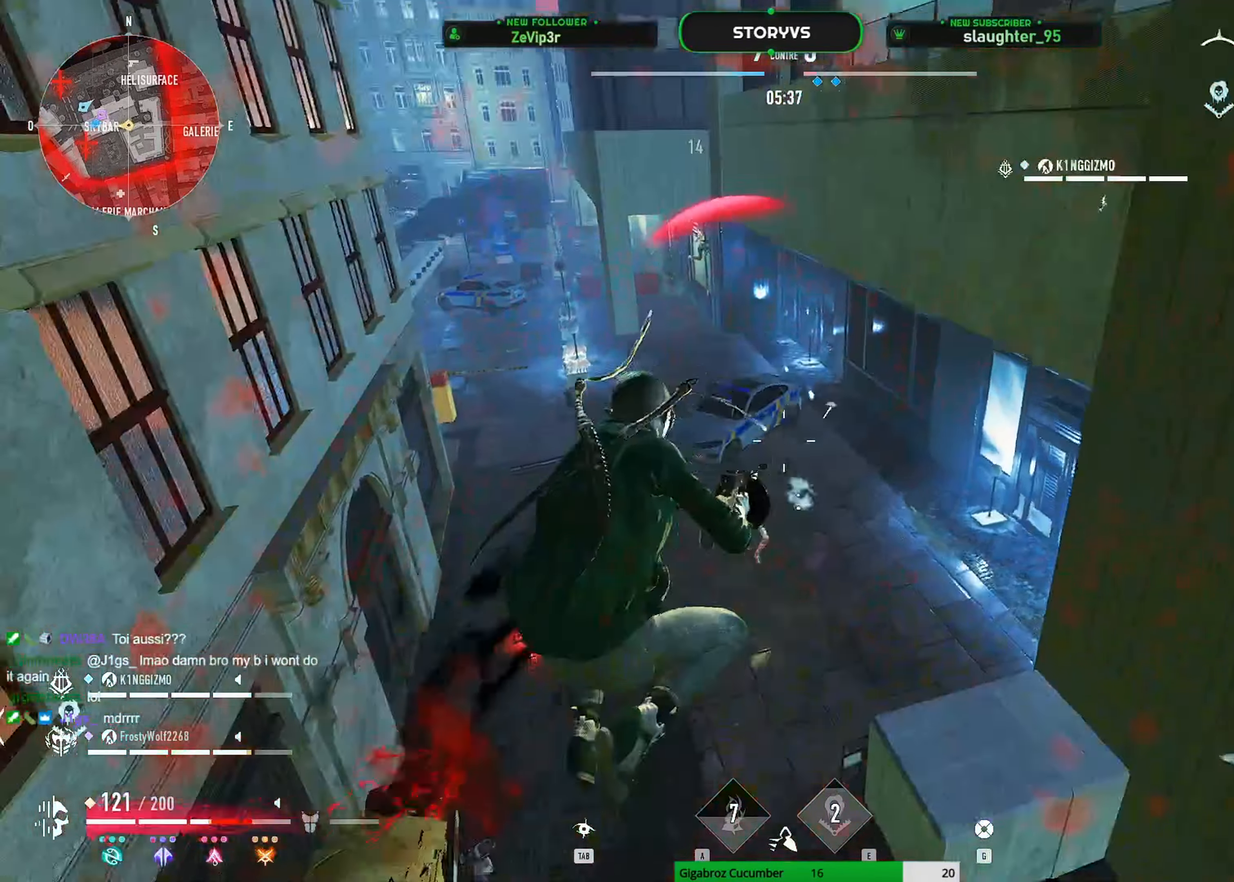
{"keys": ["s", "shift"], "mouse": [], "mouse_move": "up-right", "events": [[67, "s", "down"], [300, "mouse_left", "up"], [434, "d", "up"]]}
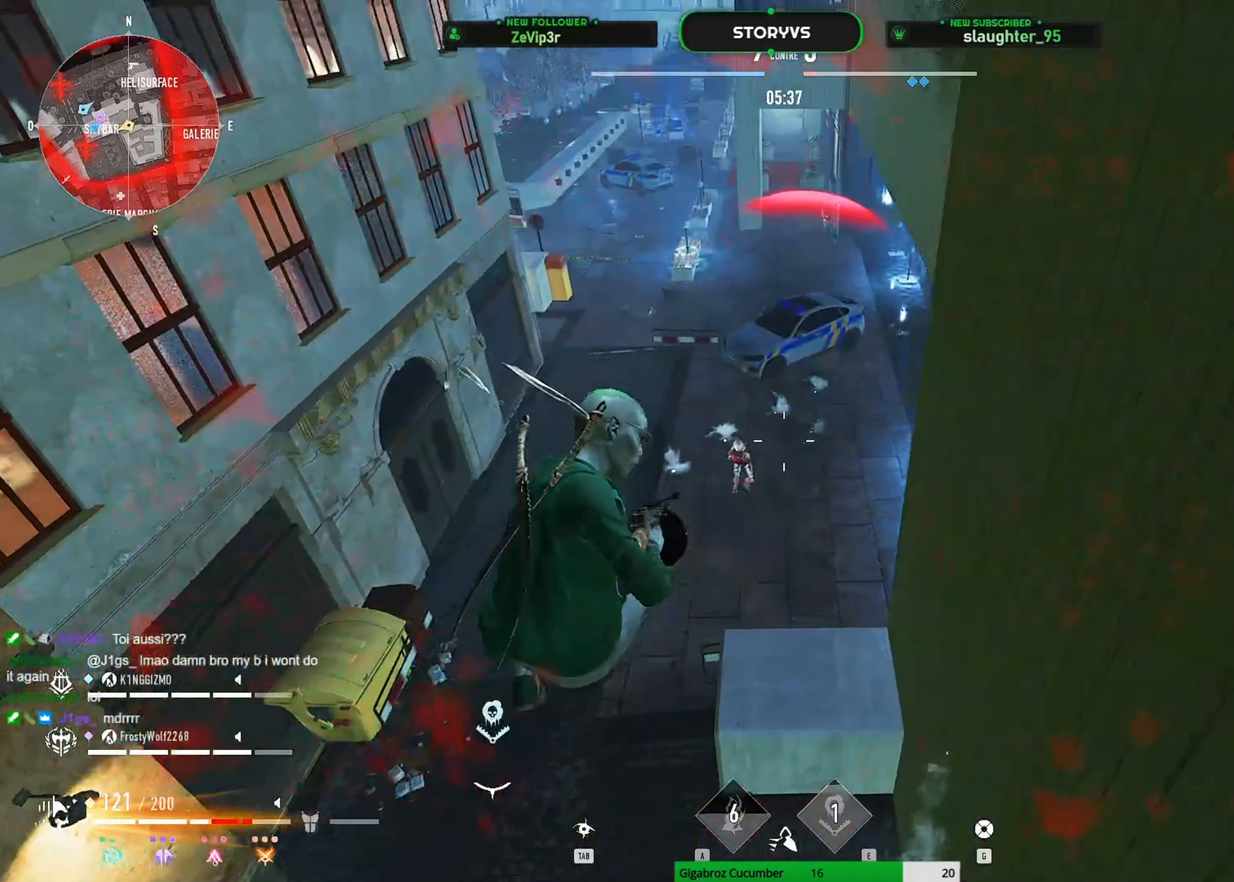
{"keys": ["s", "shift", "space"], "mouse": [], "mouse_move": "still", "events": [[134, "r", "down"], [217, "r", "up"], [267, "space", "down"], [367, "space", "up"], [451, "space", "down"]]}
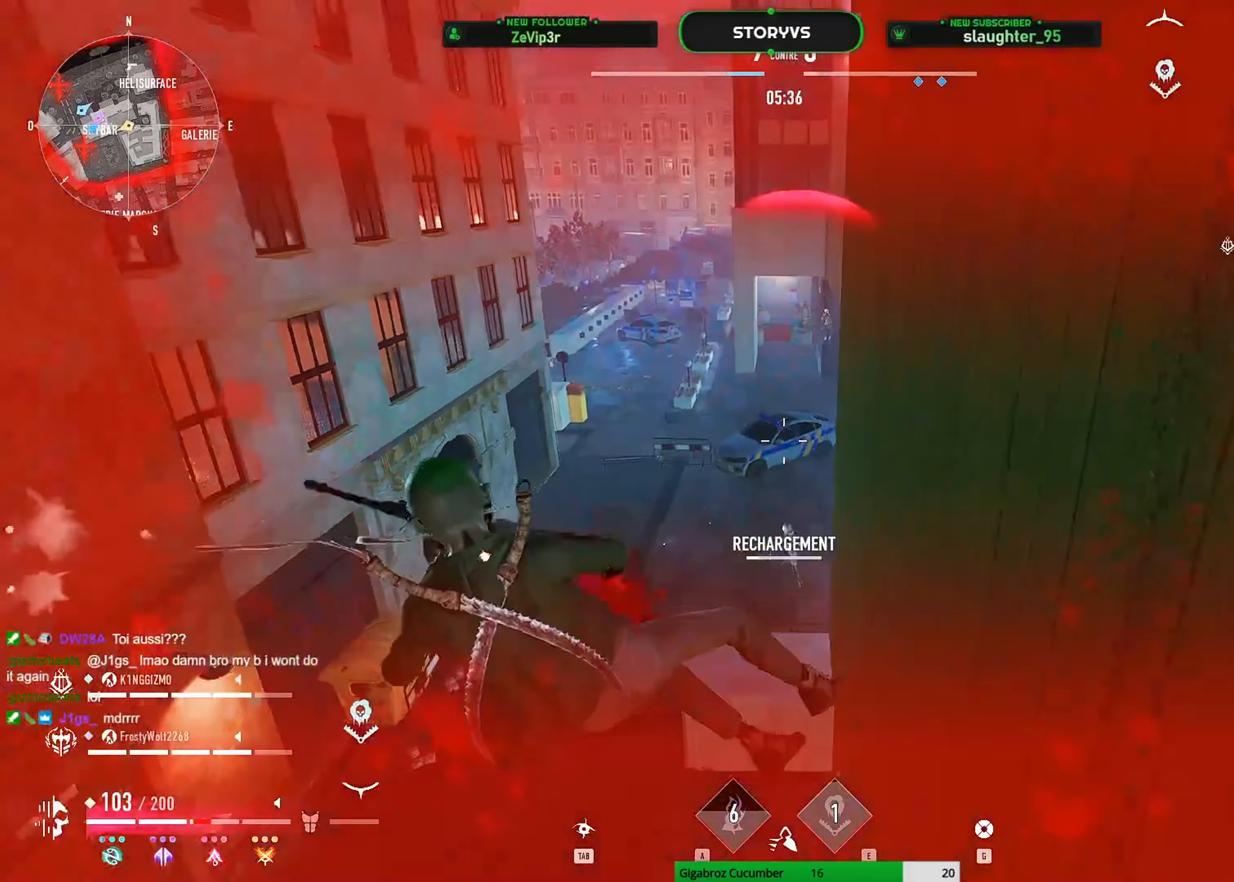
{"keys": ["d", "shift"], "mouse": [], "mouse_move": "down-left", "events": [[100, "d", "down"], [100, "space", "up"], [183, "s", "up"]]}